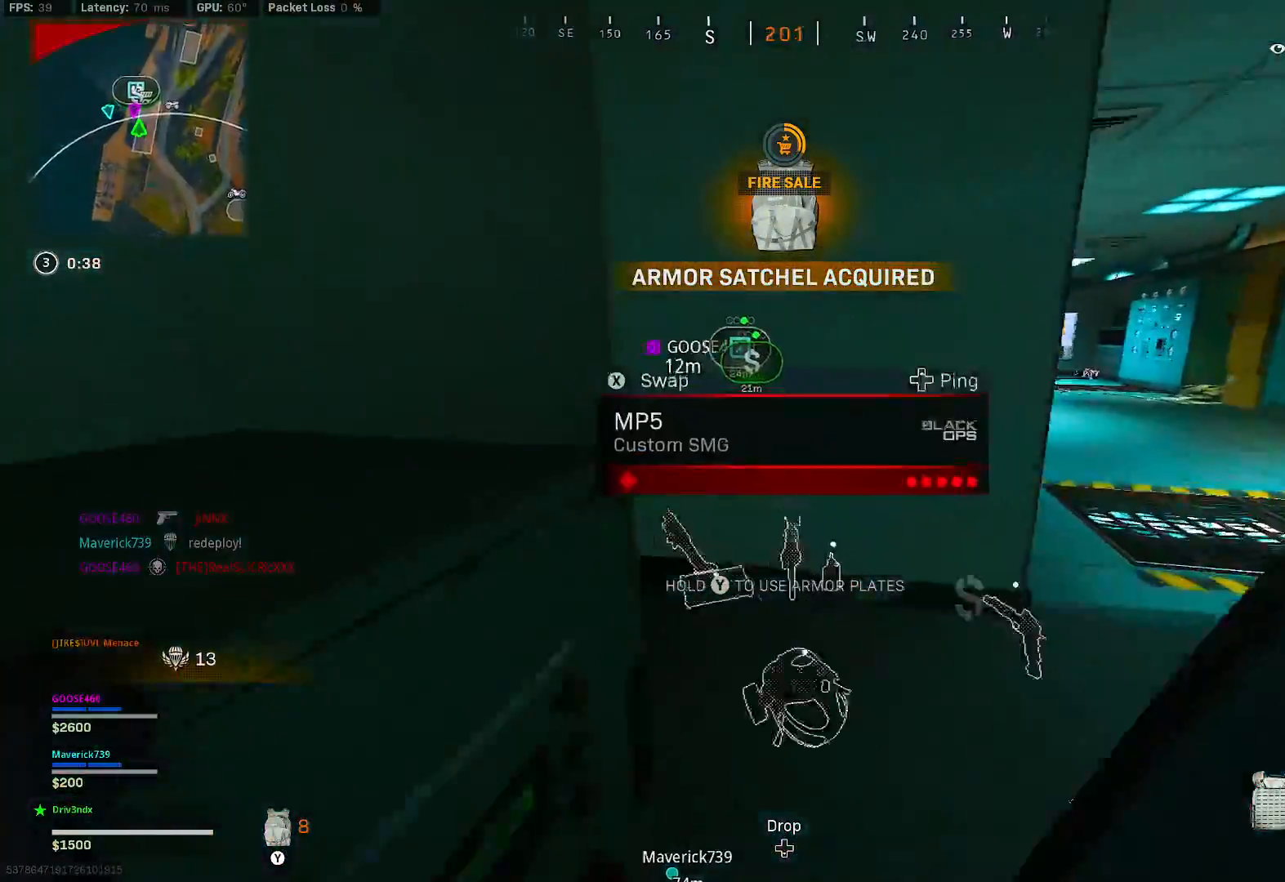
Gameplay with a controller (Xbox layout); each line is a JSON object with the inputs held at the frame after it (dt_ms = milliseconds from this image to that frame). "button_events" lists button changes between this image and that frame as [ms after this image, input, new state], when the widget could be followed in between (sticks are given only as held states). Not read: L3.
{"dt_ms": 500, "buttons": [], "left_stick": "down-right", "right_stick": "center", "button_events": []}
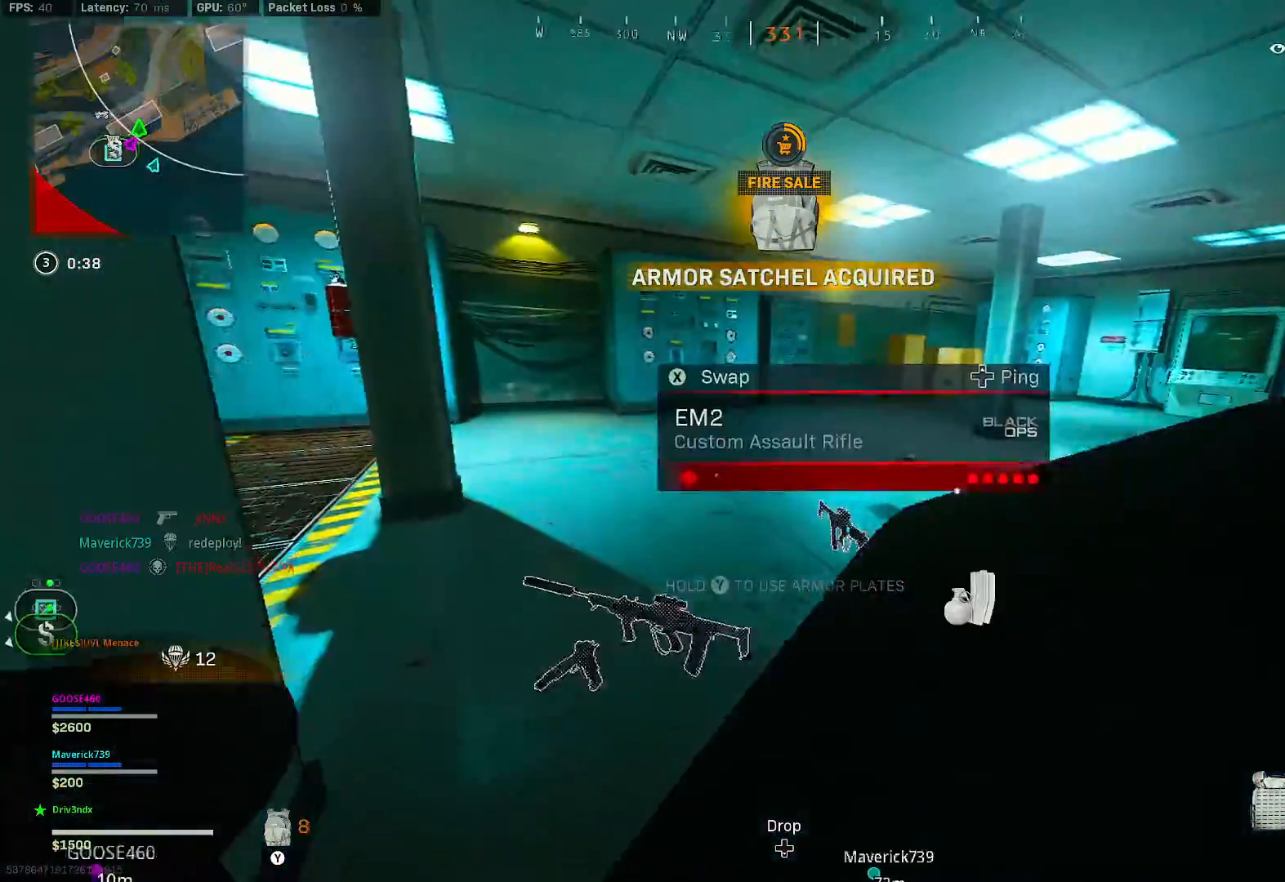
{"dt_ms": 500, "buttons": [], "left_stick": "center", "right_stick": "down", "button_events": []}
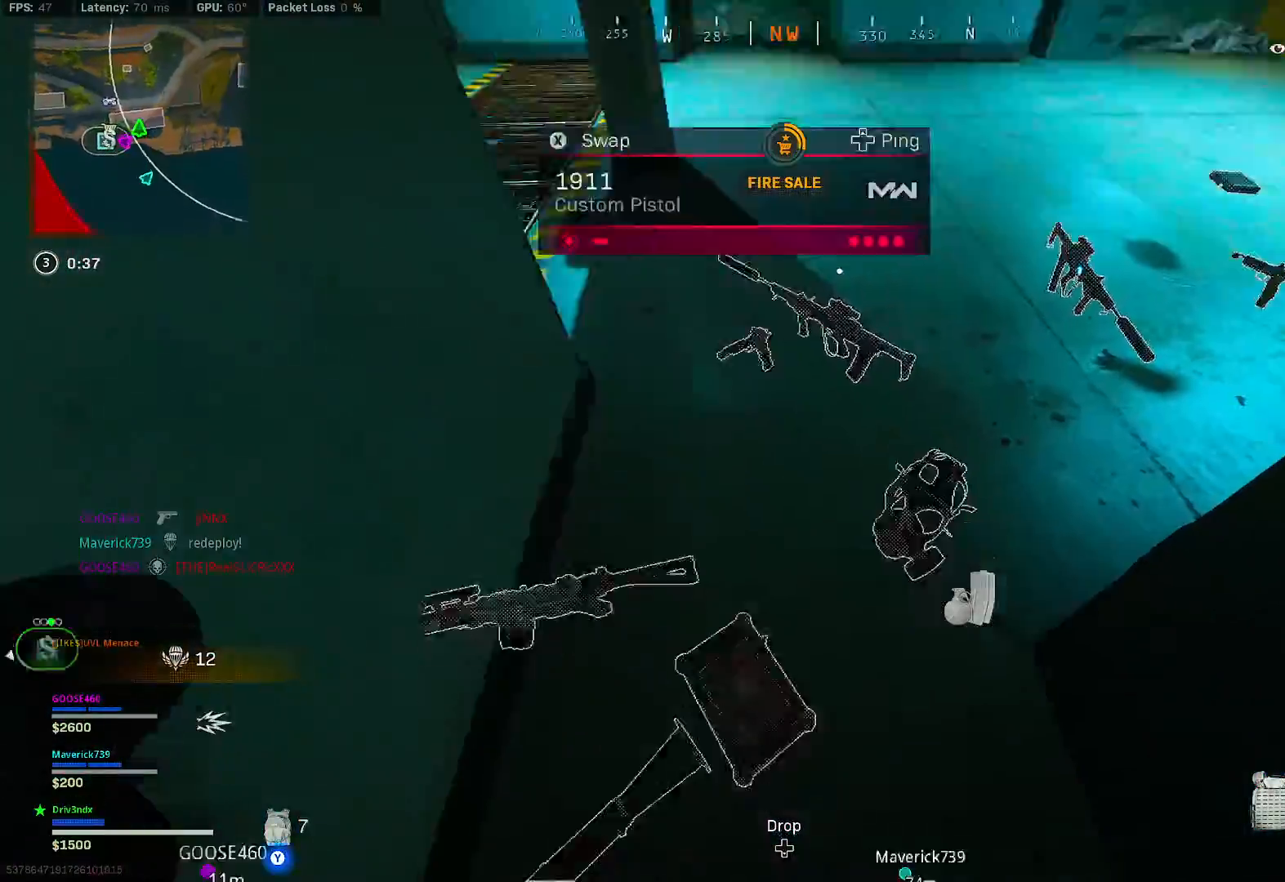
{"dt_ms": 500, "buttons": ["X"], "left_stick": "center", "right_stick": "center", "button_events": [[400, "X", "down"]]}
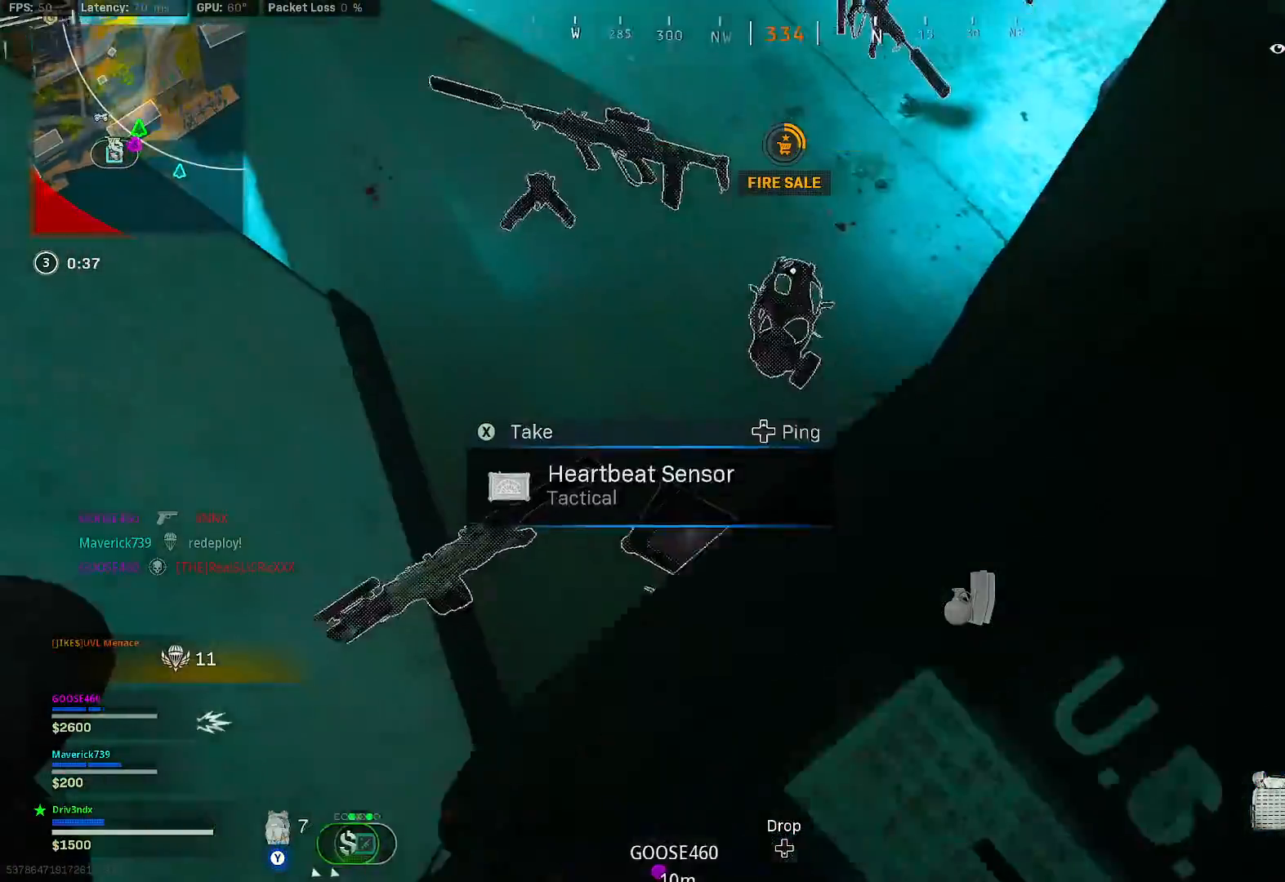
{"dt_ms": 500, "buttons": [], "left_stick": "center", "right_stick": "center", "button_events": [[17, "X", "up"]]}
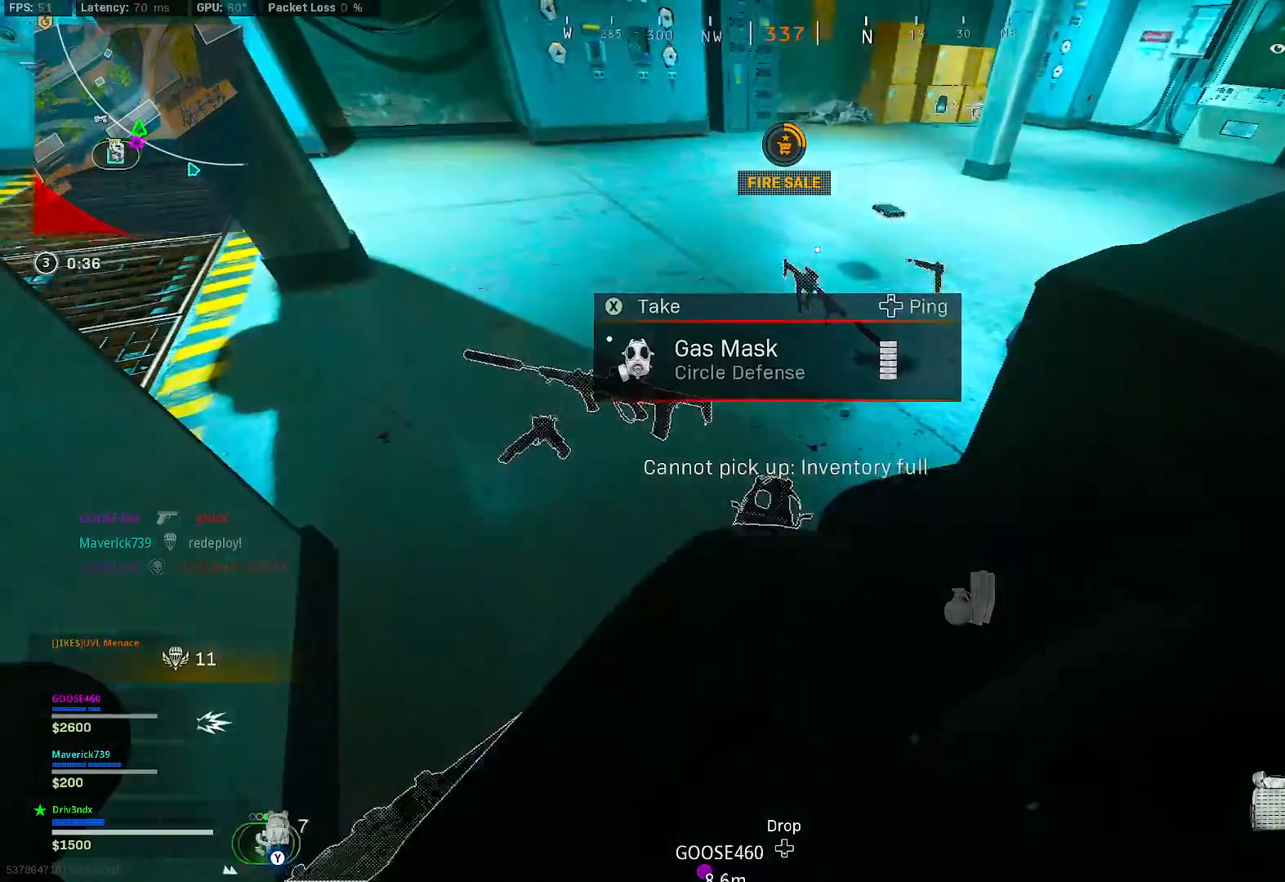
{"dt_ms": 500, "buttons": [], "left_stick": "center", "right_stick": "center", "button_events": []}
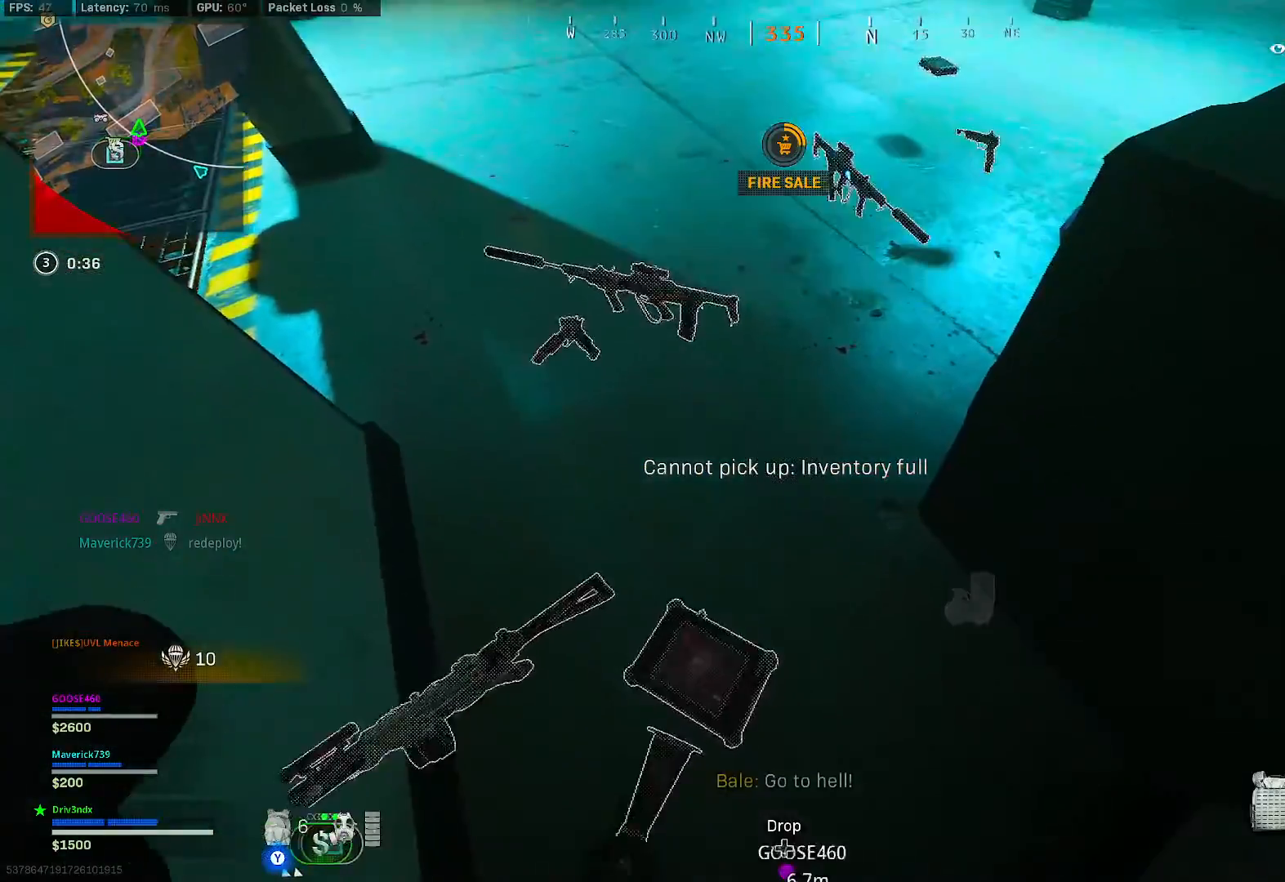
{"dt_ms": 500, "buttons": [], "left_stick": "center", "right_stick": "up-right", "button_events": [[117, "B", "down"], [200, "B", "up"]]}
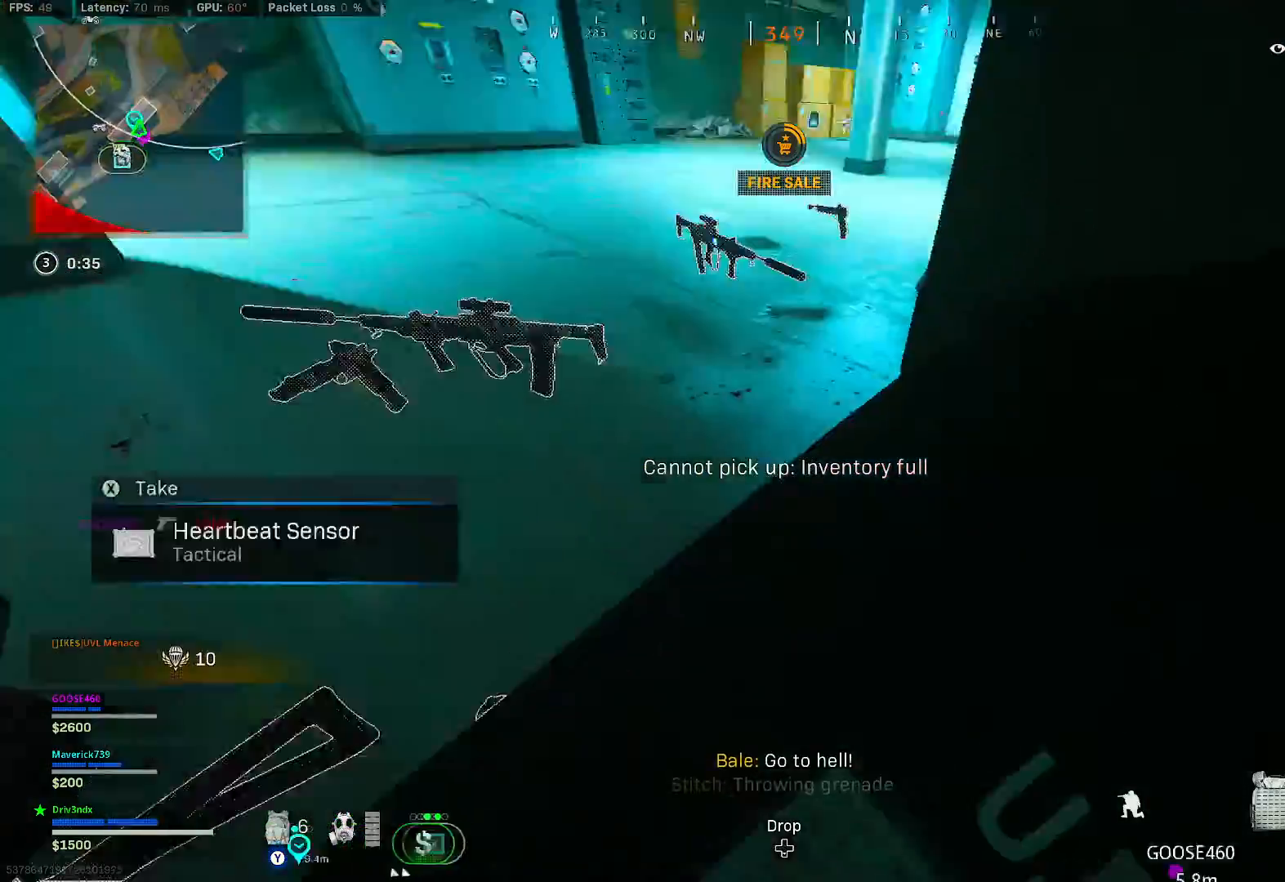
{"dt_ms": 500, "buttons": [], "left_stick": "center", "right_stick": "left", "button_events": []}
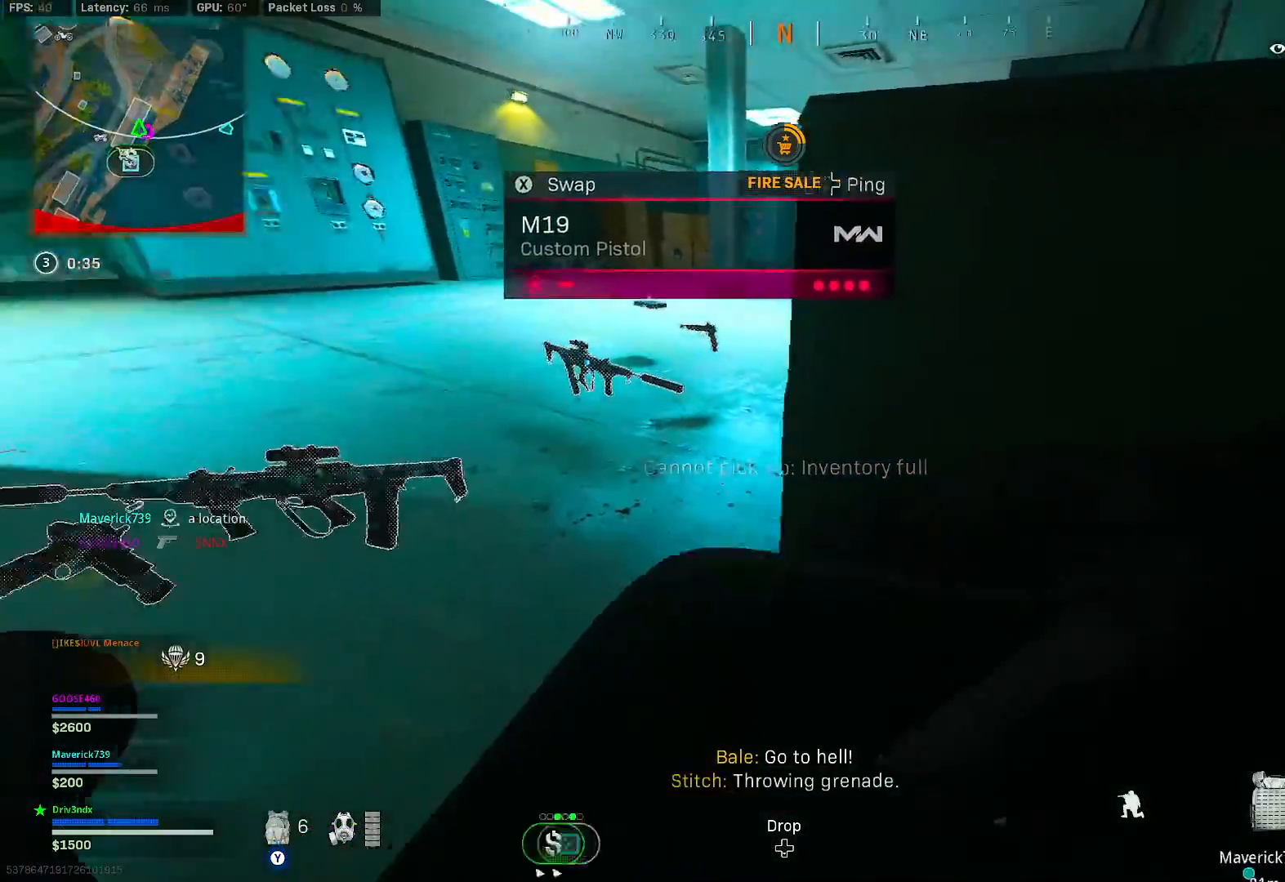
{"dt_ms": 500, "buttons": [], "left_stick": "center", "right_stick": "right", "button_events": []}
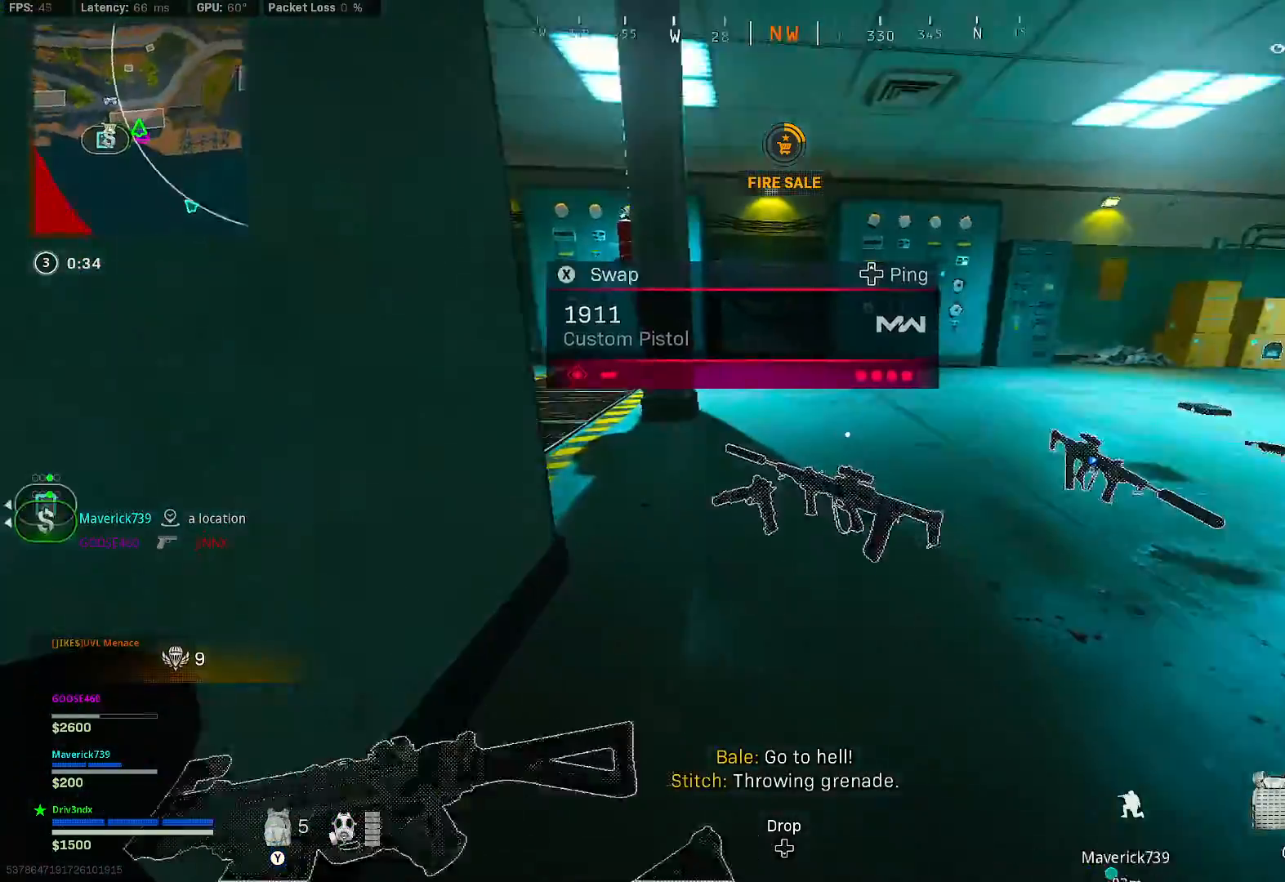
{"dt_ms": 500, "buttons": [], "left_stick": "center", "right_stick": "center", "button_events": []}
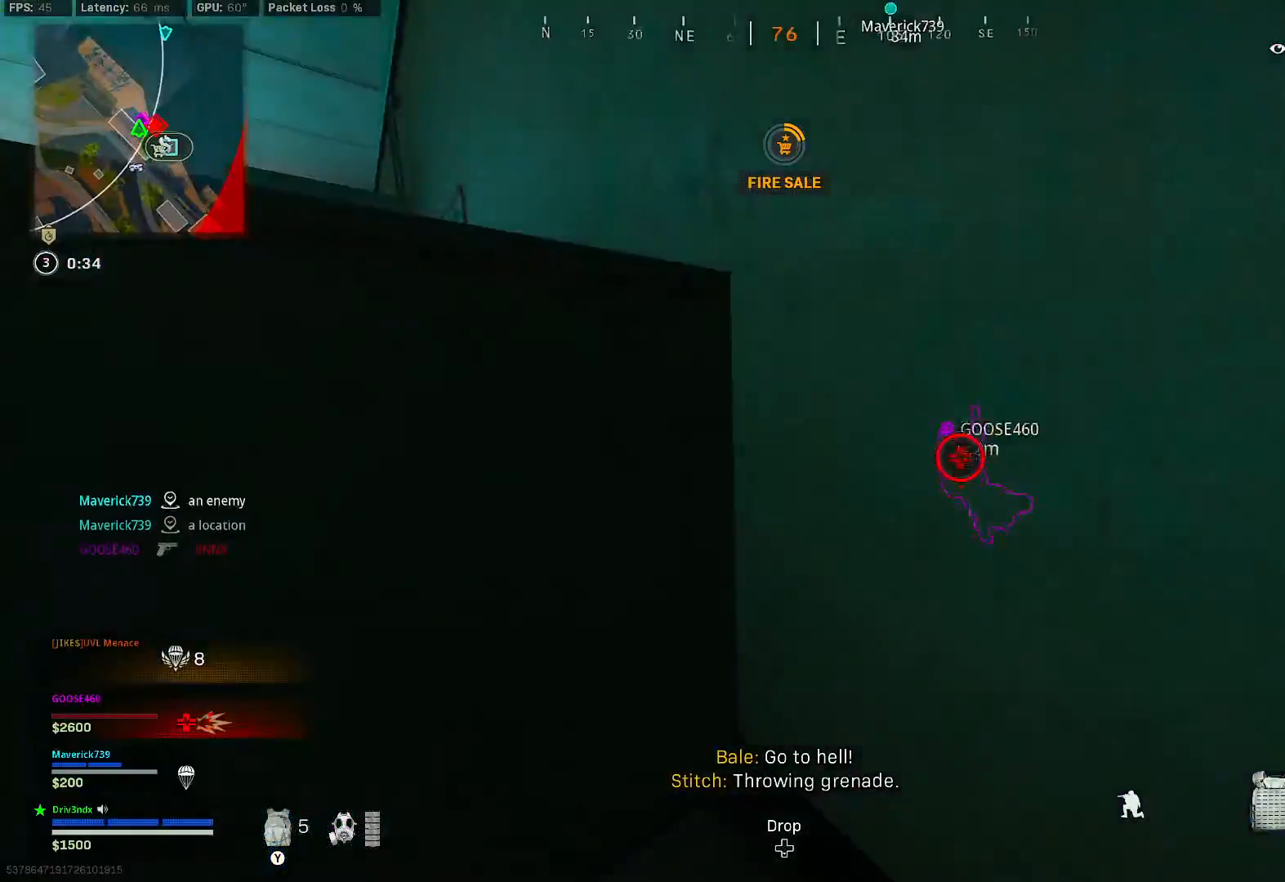
{"dt_ms": 500, "buttons": [], "left_stick": "center", "right_stick": "center", "button_events": [[417, "X", "down"], [483, "X", "up"]]}
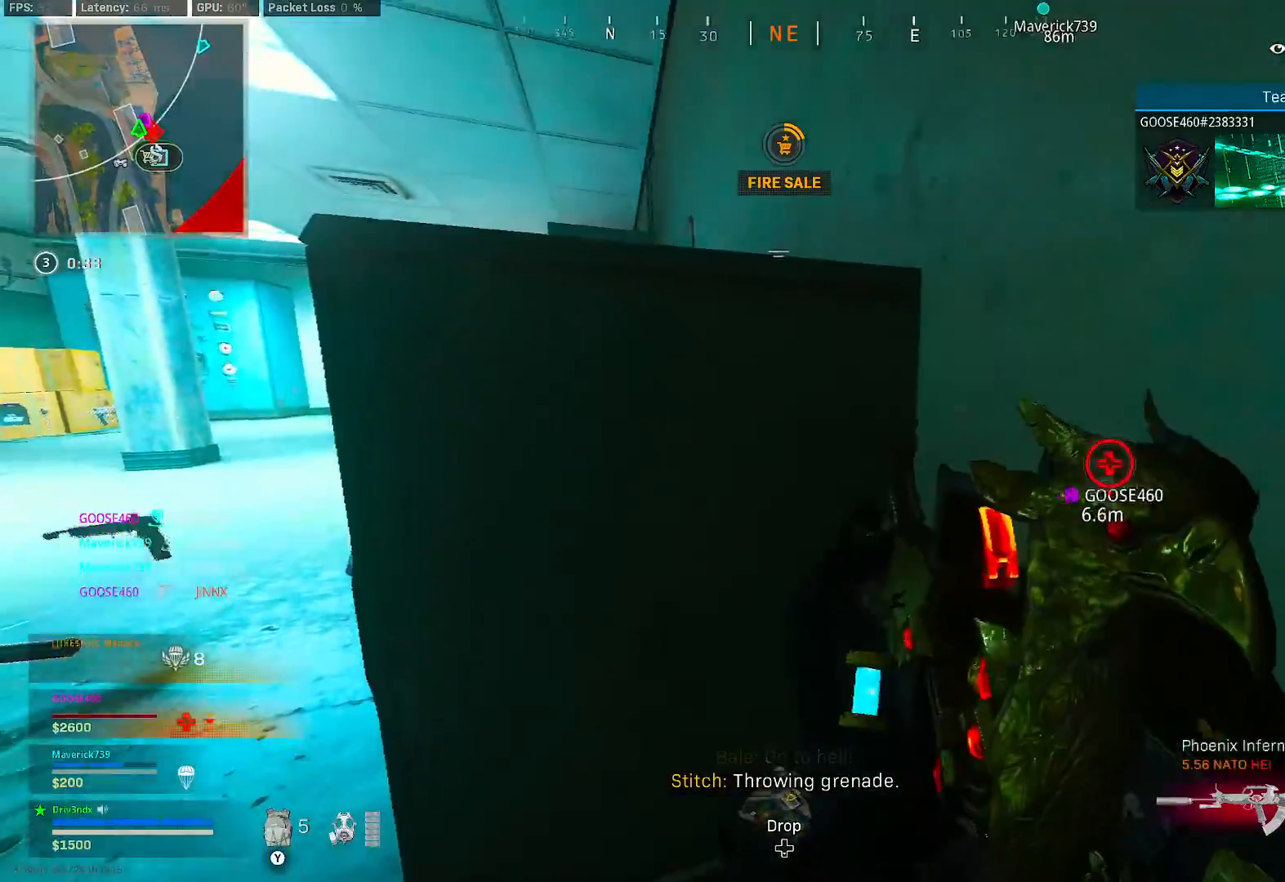
{"dt_ms": 500, "buttons": [], "left_stick": "up", "right_stick": "center", "button_events": []}
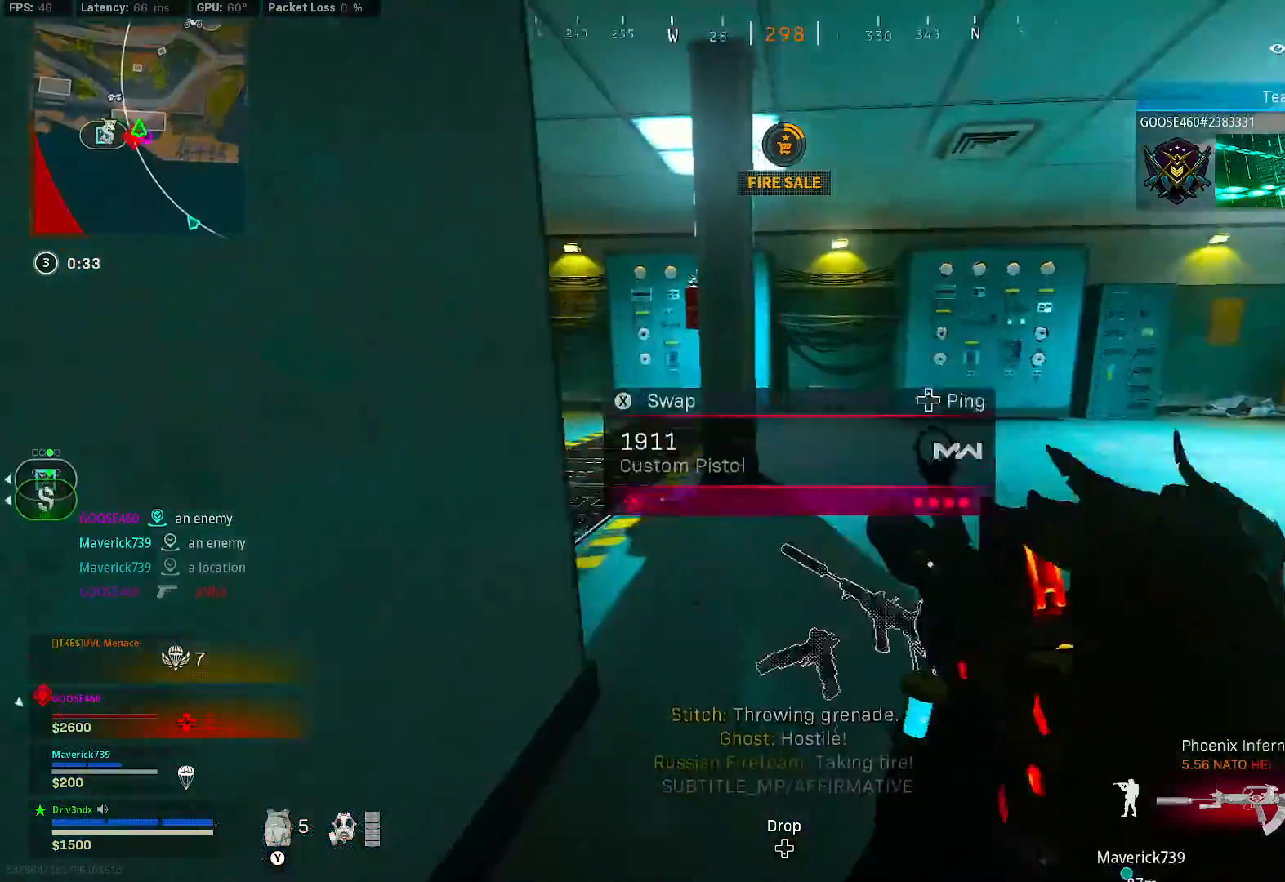
{"dt_ms": 500, "buttons": ["L2"], "left_stick": "down", "right_stick": "center", "button_events": [[350, "L2", "down"]]}
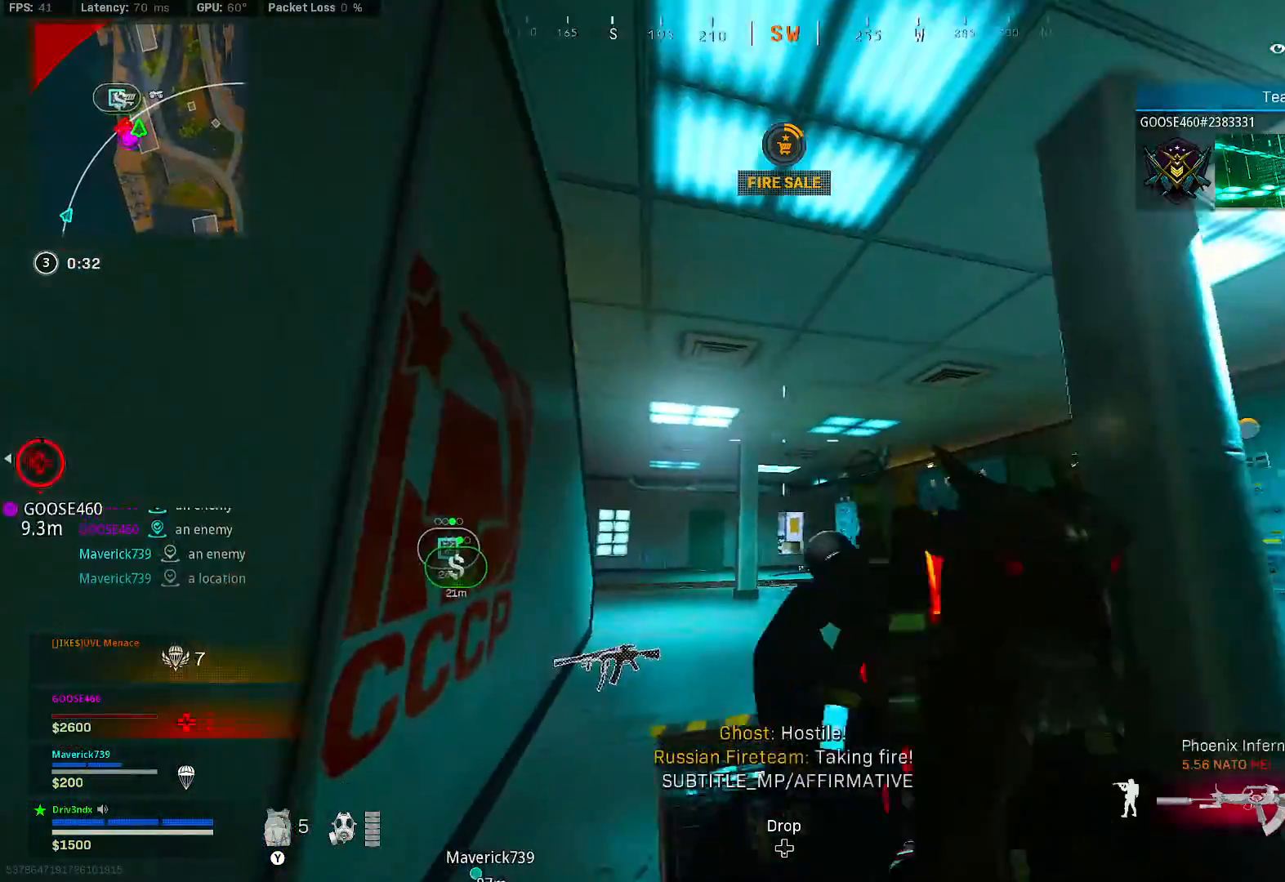
{"dt_ms": 500, "buttons": [], "left_stick": "down", "right_stick": "left", "button_events": [[333, "L2", "up"]]}
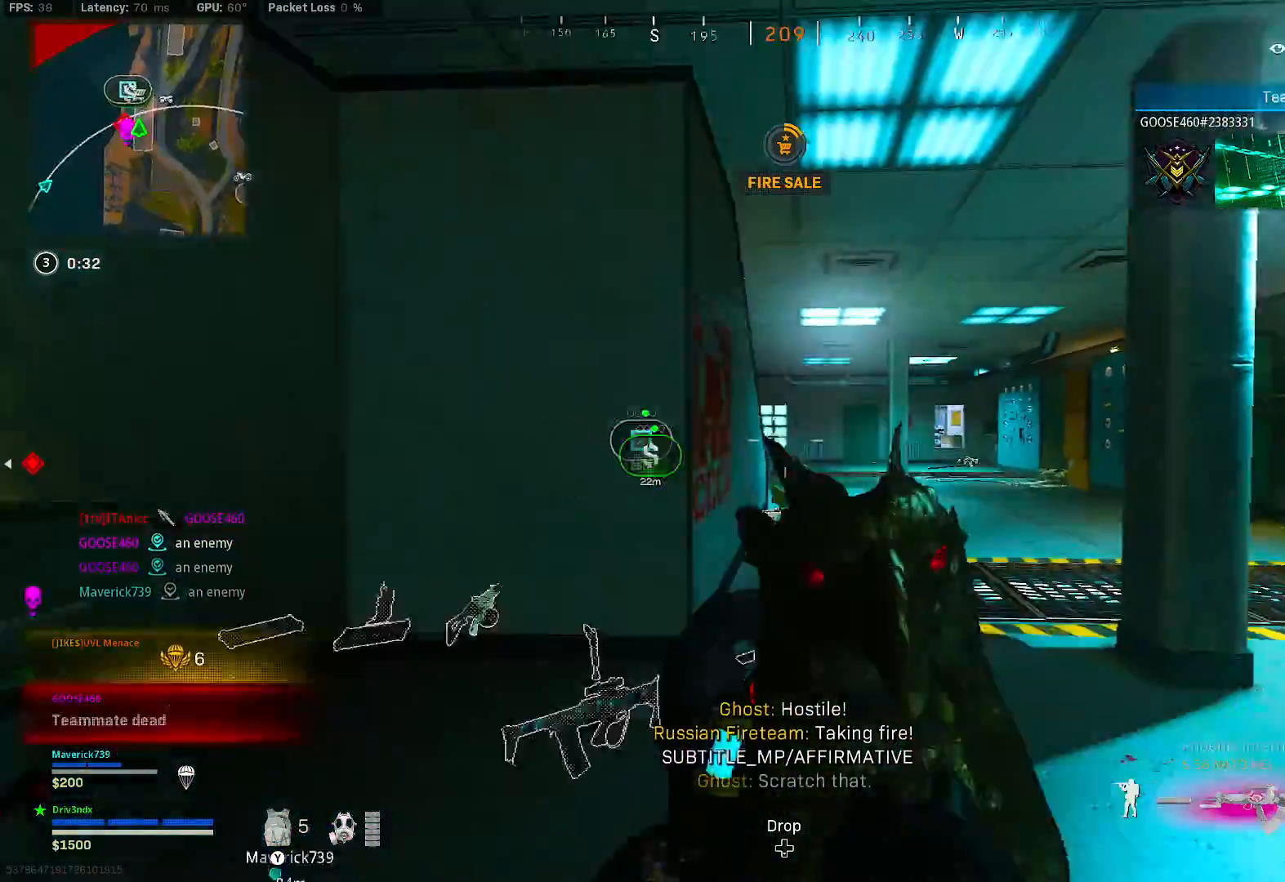
{"dt_ms": 500, "buttons": [], "left_stick": "up-left", "right_stick": "center", "button_events": []}
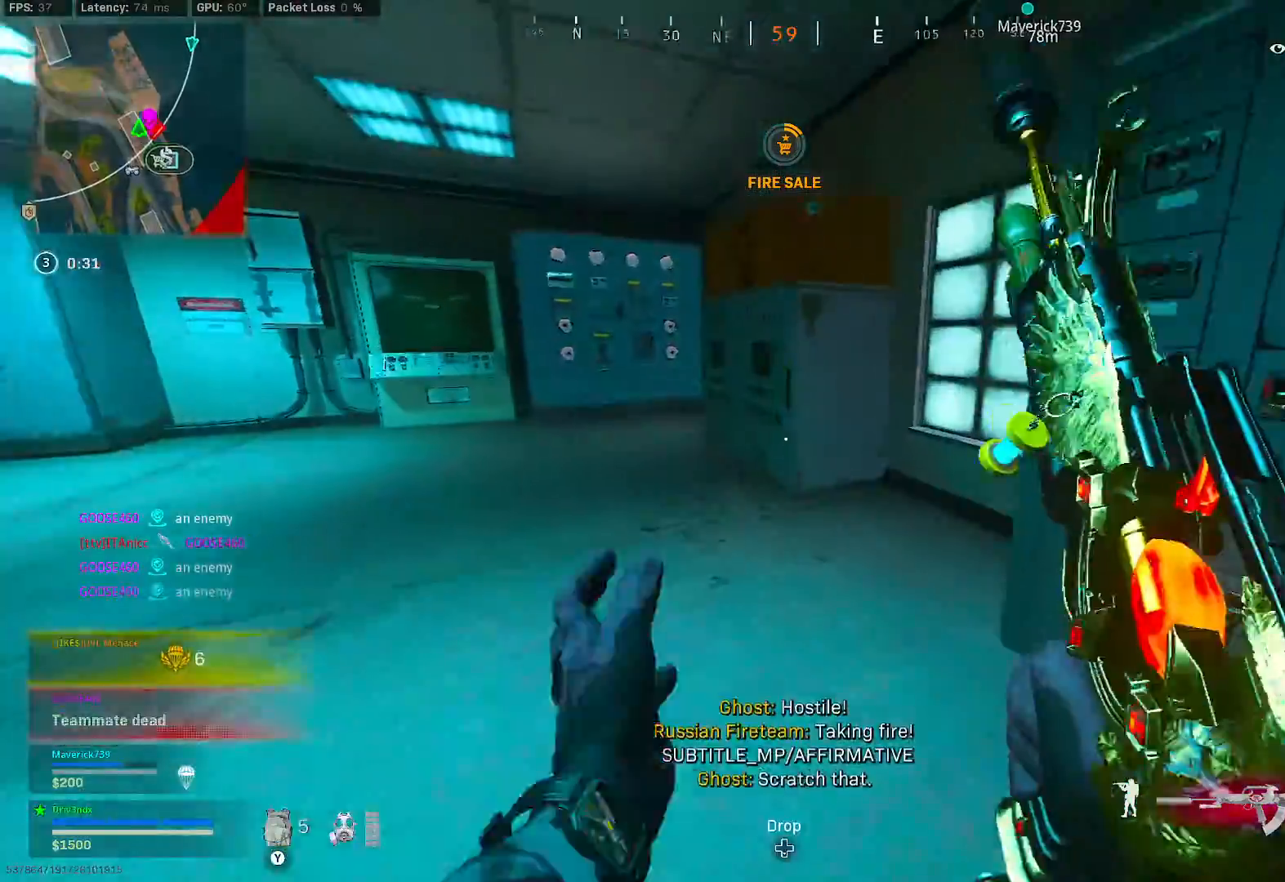
{"dt_ms": 500, "buttons": [], "left_stick": "up-left", "right_stick": "center", "button_events": []}
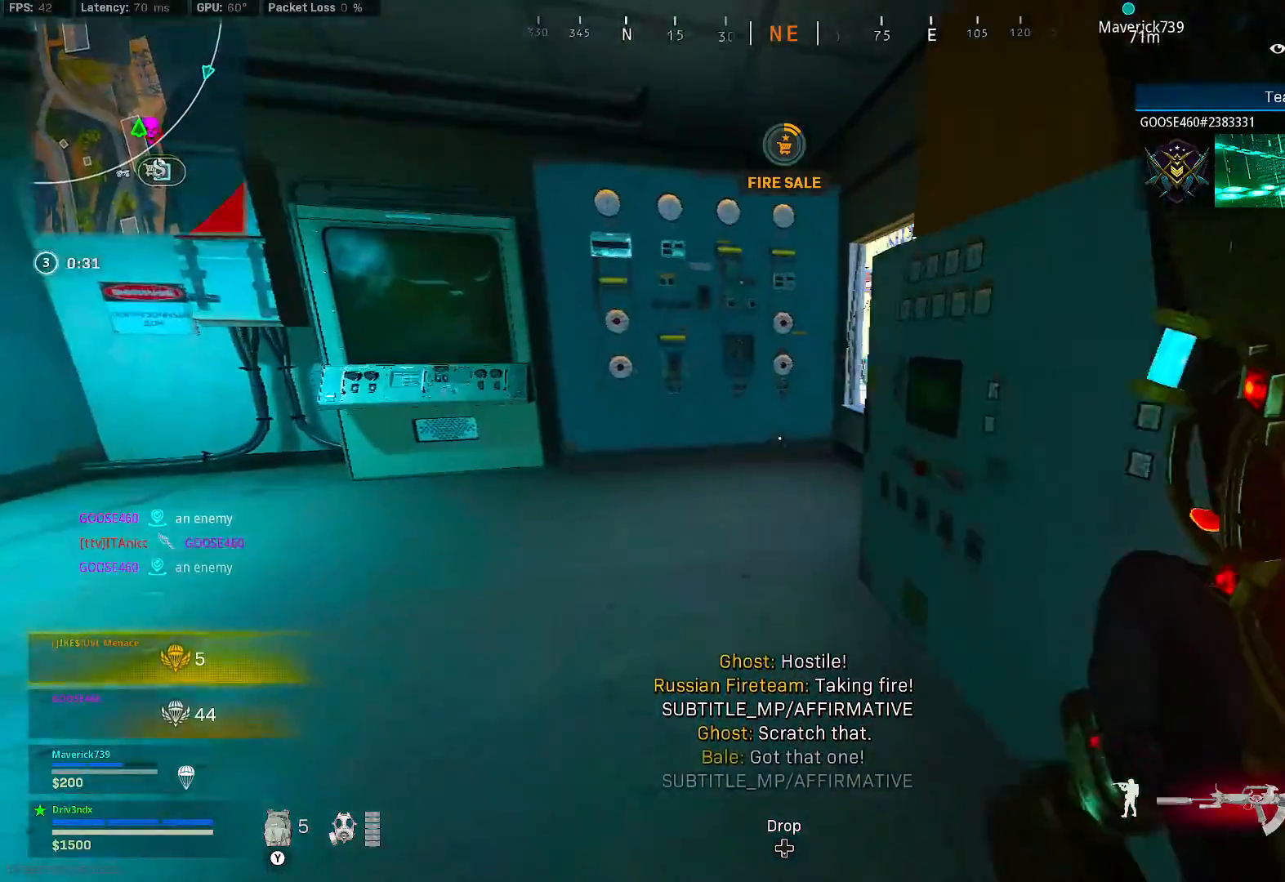
{"dt_ms": 500, "buttons": [], "left_stick": "left", "right_stick": "center", "button_events": []}
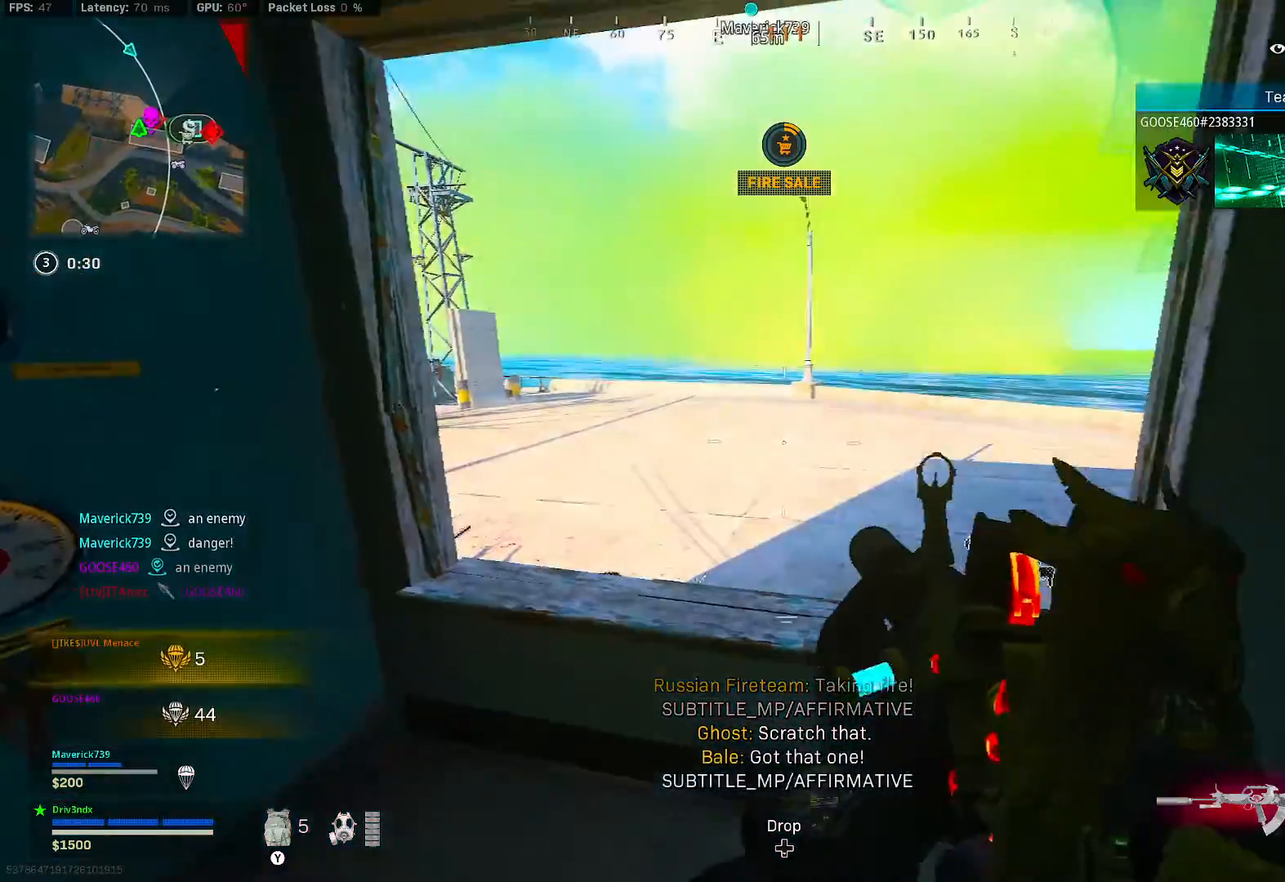
{"dt_ms": 500, "buttons": ["L2"], "left_stick": "left", "right_stick": "center", "button_events": [[50, "L2", "down"]]}
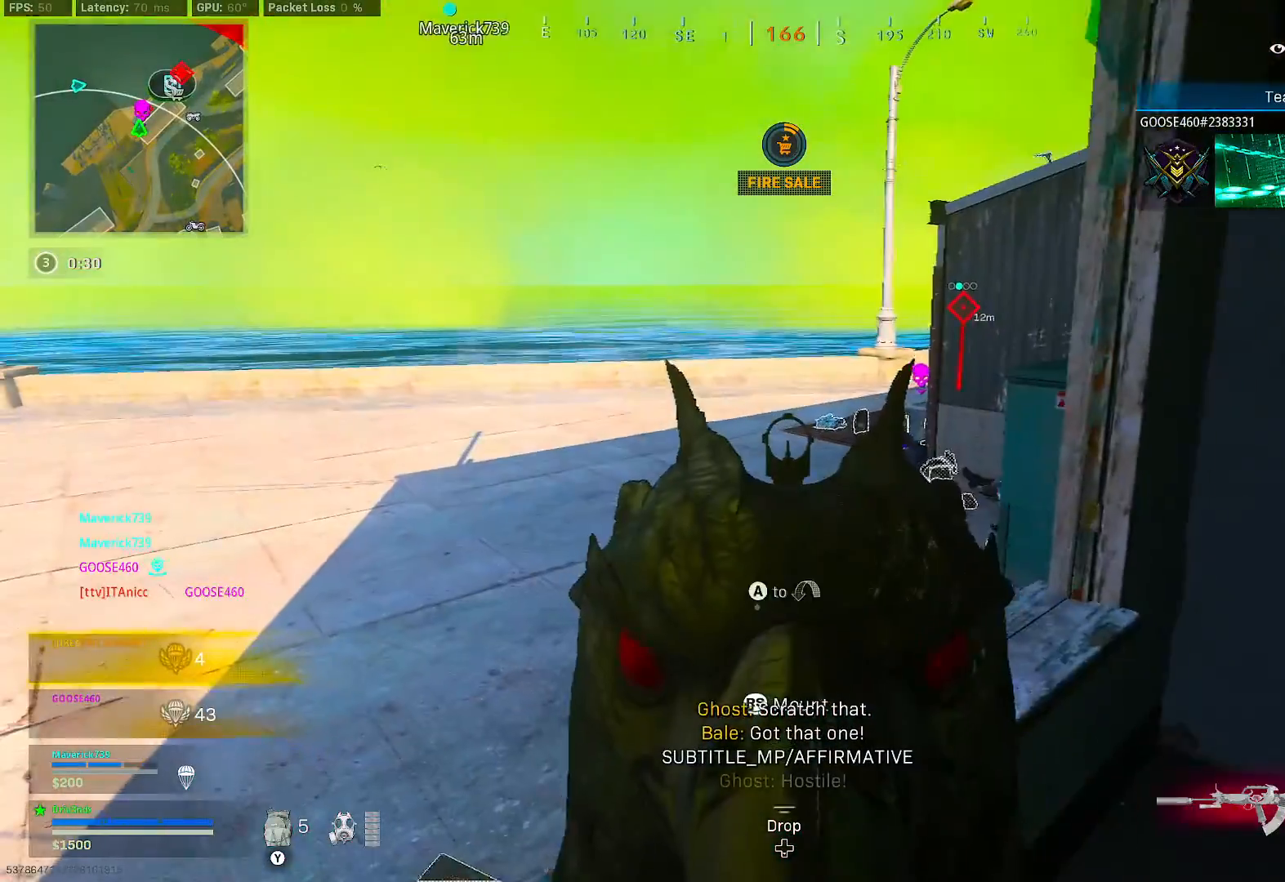
{"dt_ms": 500, "buttons": ["L2"], "left_stick": "down", "right_stick": "center", "button_events": []}
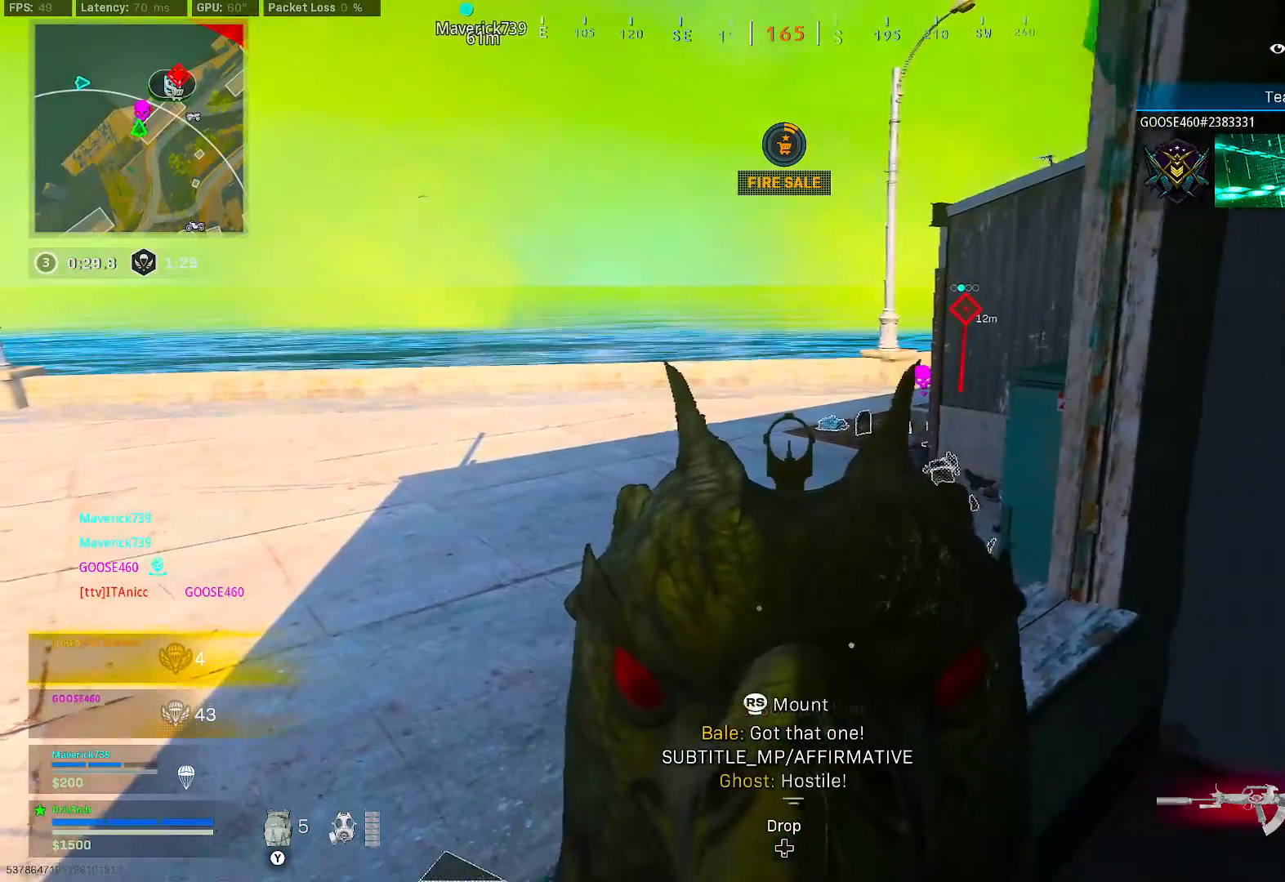
{"dt_ms": 500, "buttons": ["L2"], "left_stick": "center", "right_stick": "center", "button_events": []}
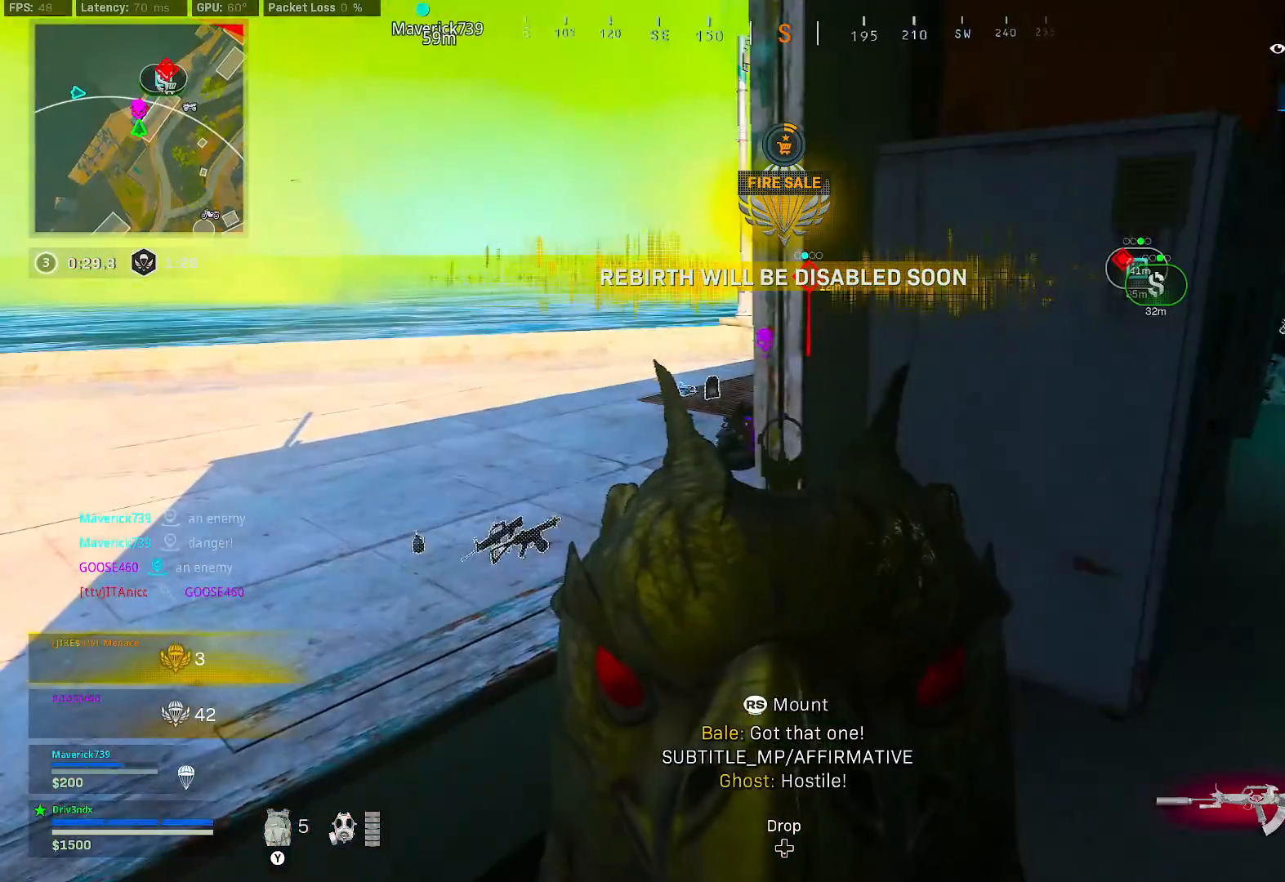
{"dt_ms": 1000, "buttons": [], "left_stick": "down-right", "right_stick": "center", "button_events": [[567, "L2", "up"]]}
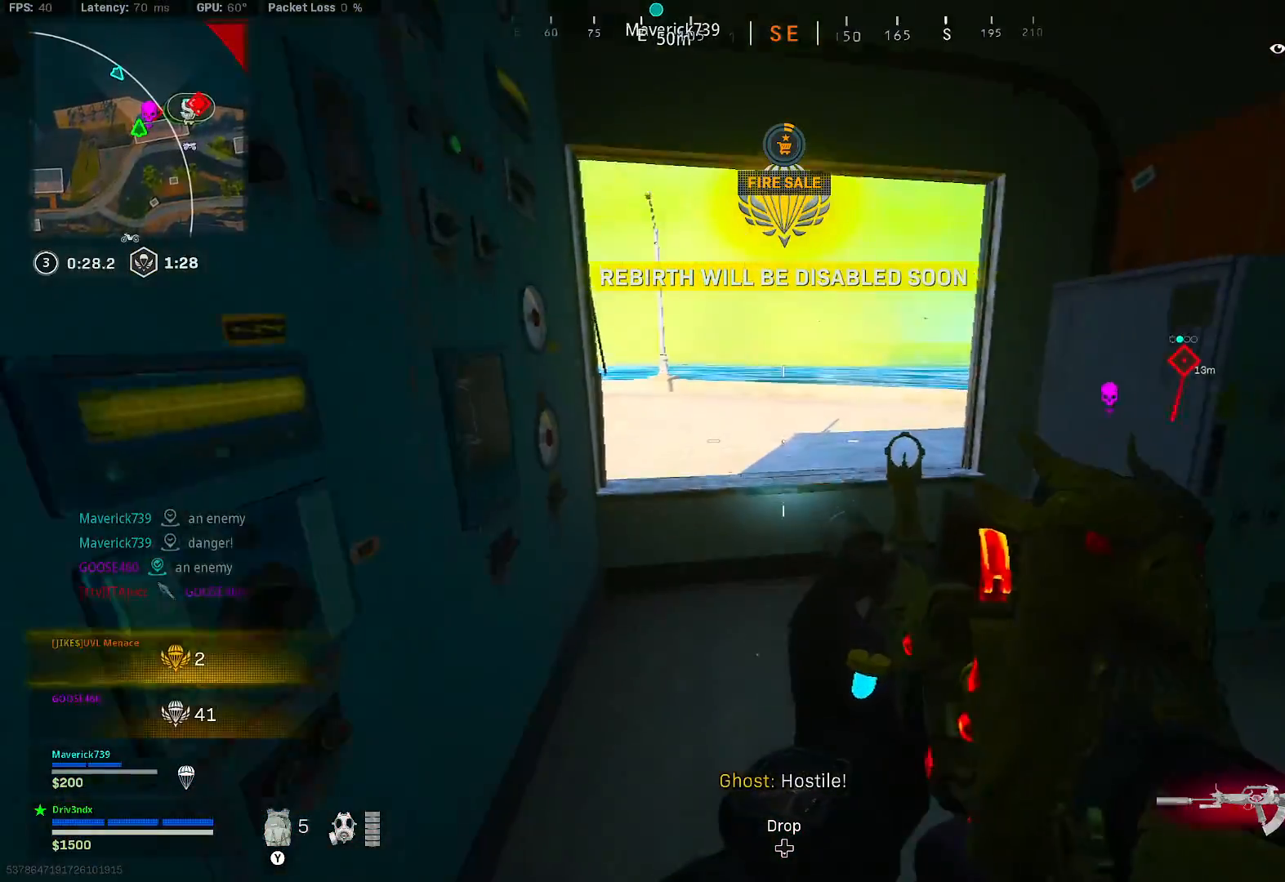
{"dt_ms": 500, "buttons": [], "left_stick": "center", "right_stick": "center", "button_events": []}
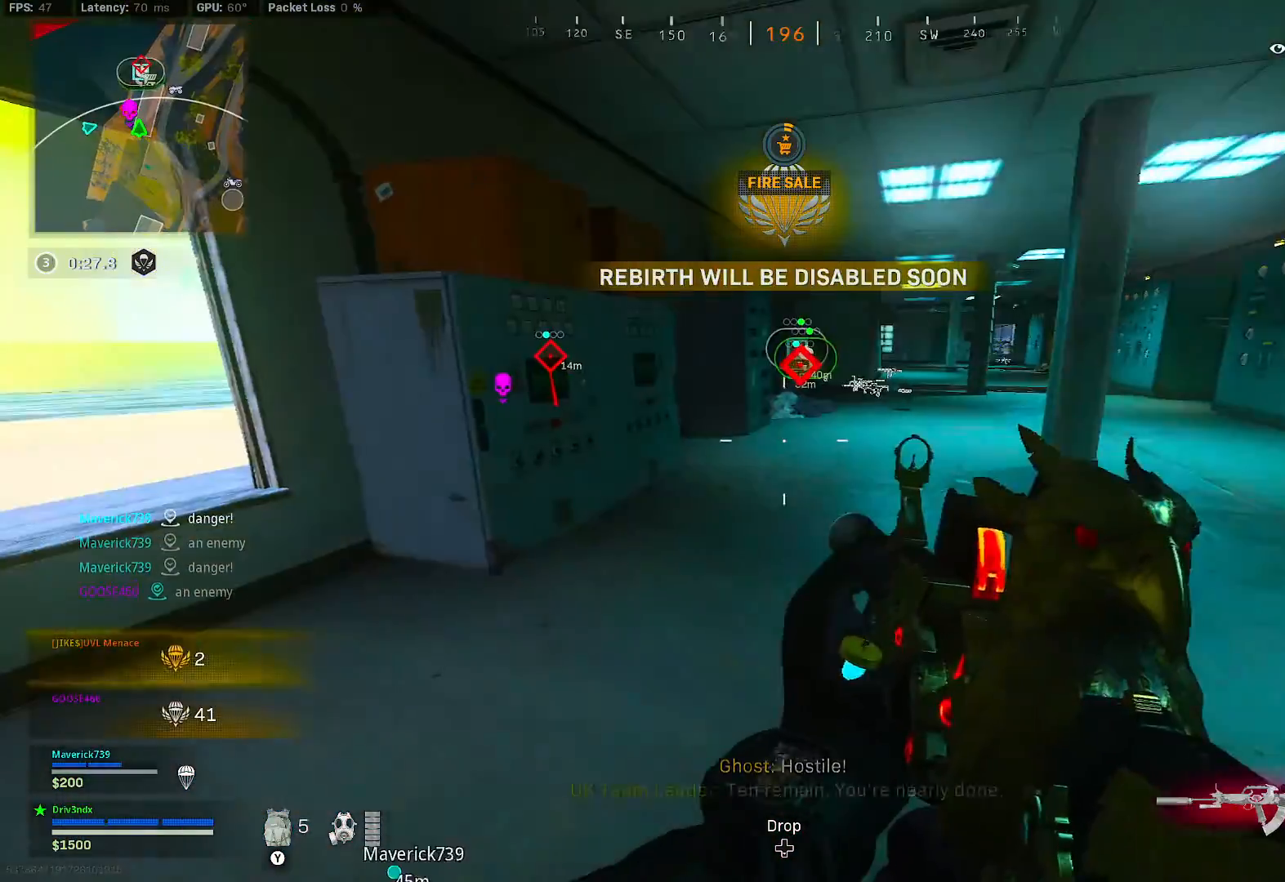
{"dt_ms": 500, "buttons": [], "left_stick": "up-left", "right_stick": "center", "button_events": []}
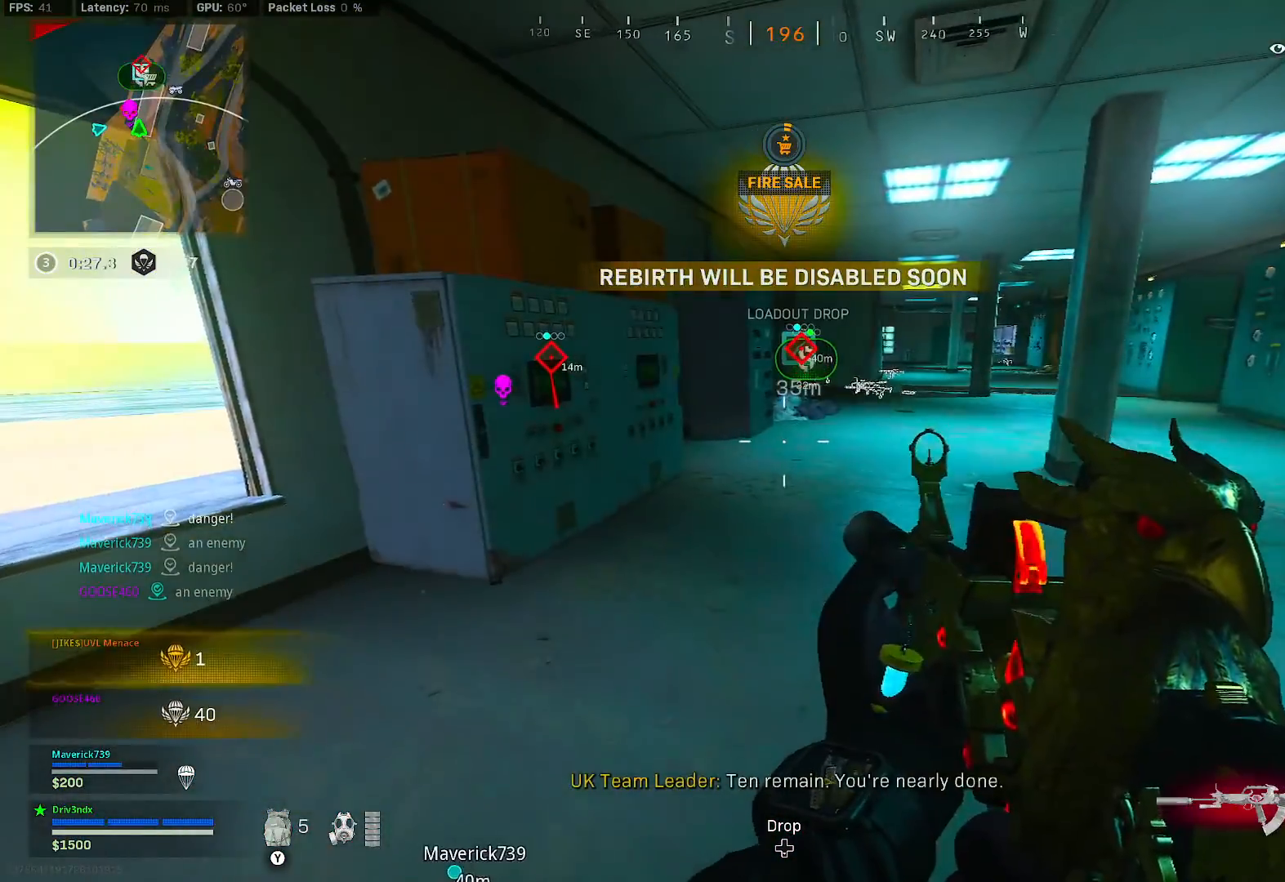
{"dt_ms": 500, "buttons": [], "left_stick": "up-left", "right_stick": "center", "button_events": []}
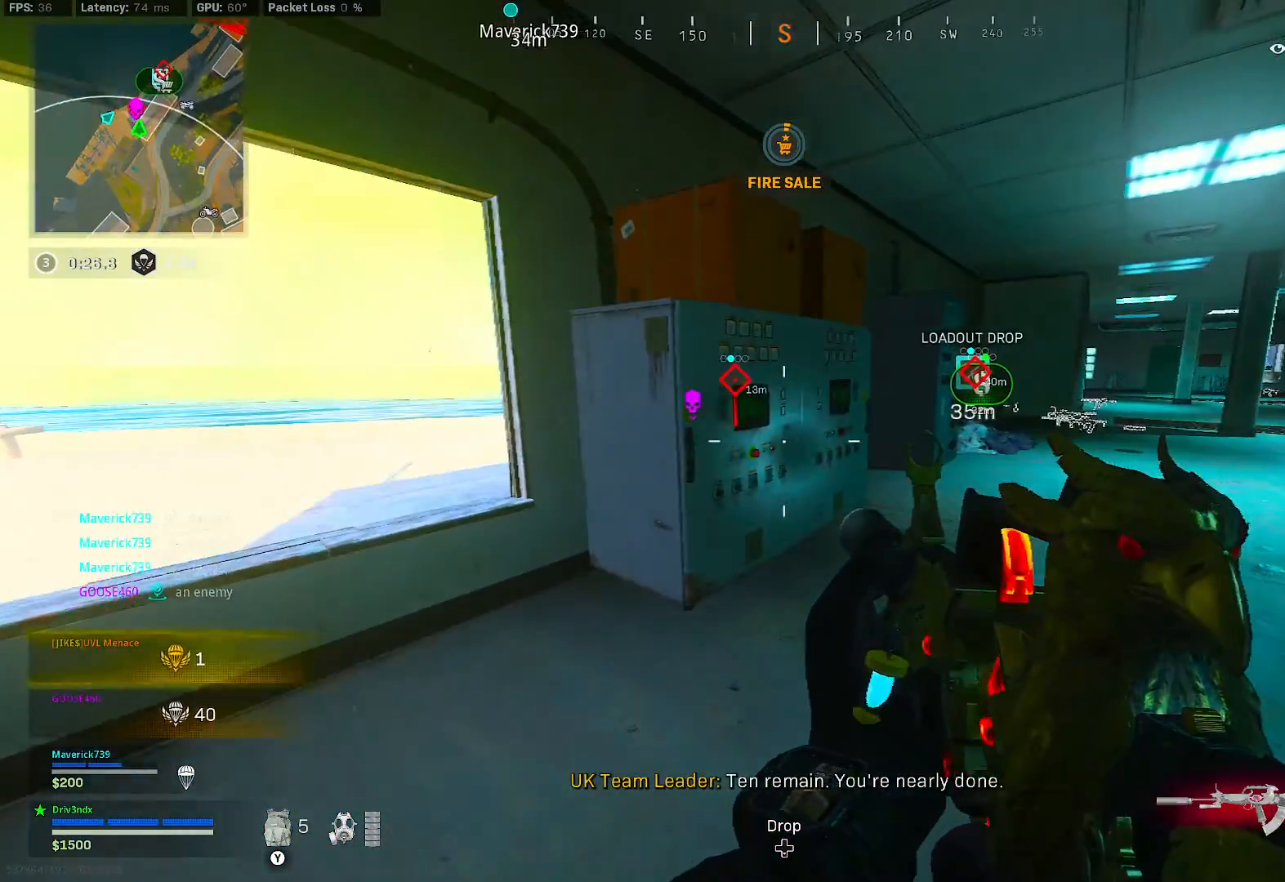
{"dt_ms": 1000, "buttons": [], "left_stick": "center", "right_stick": "center", "button_events": []}
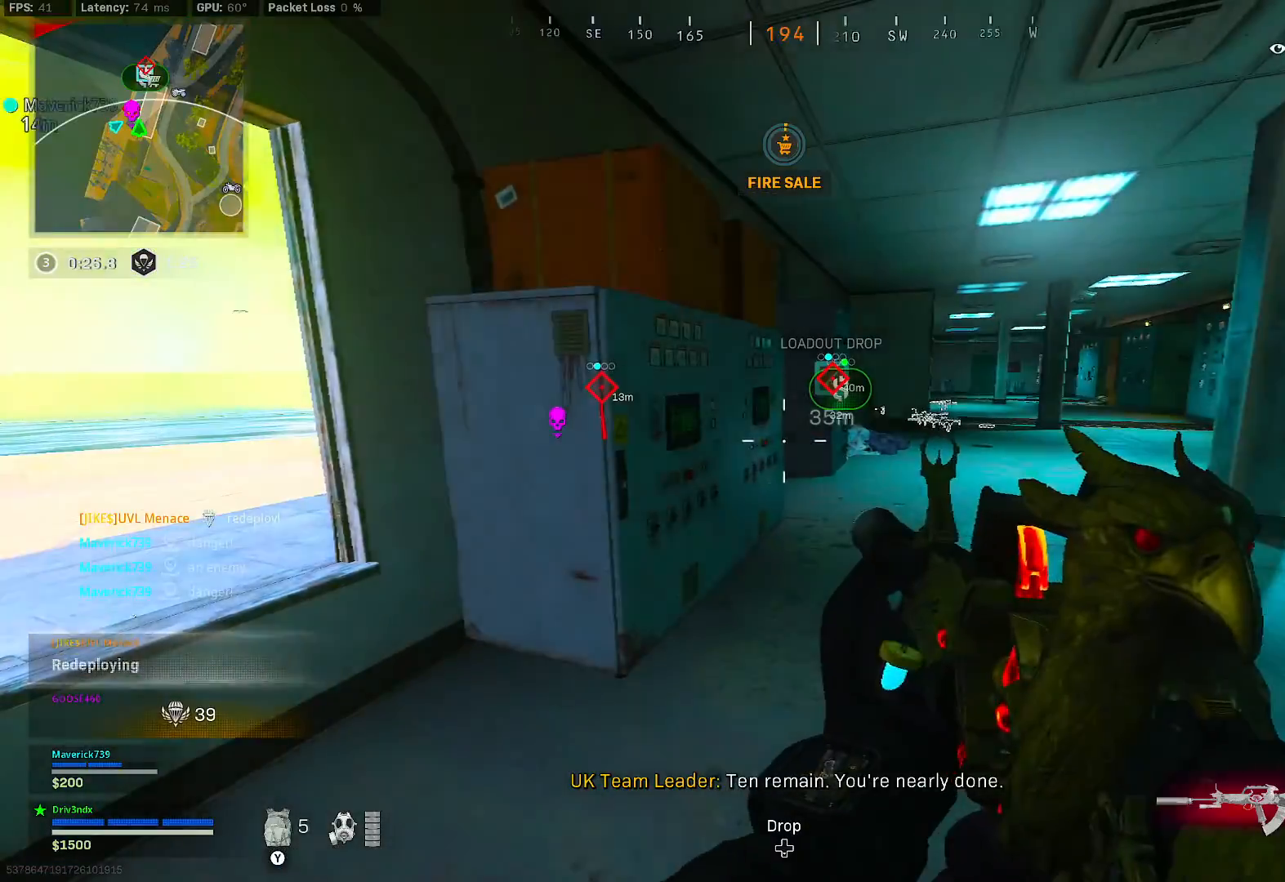
{"dt_ms": 500, "buttons": [], "left_stick": "up-left", "right_stick": "left", "button_events": []}
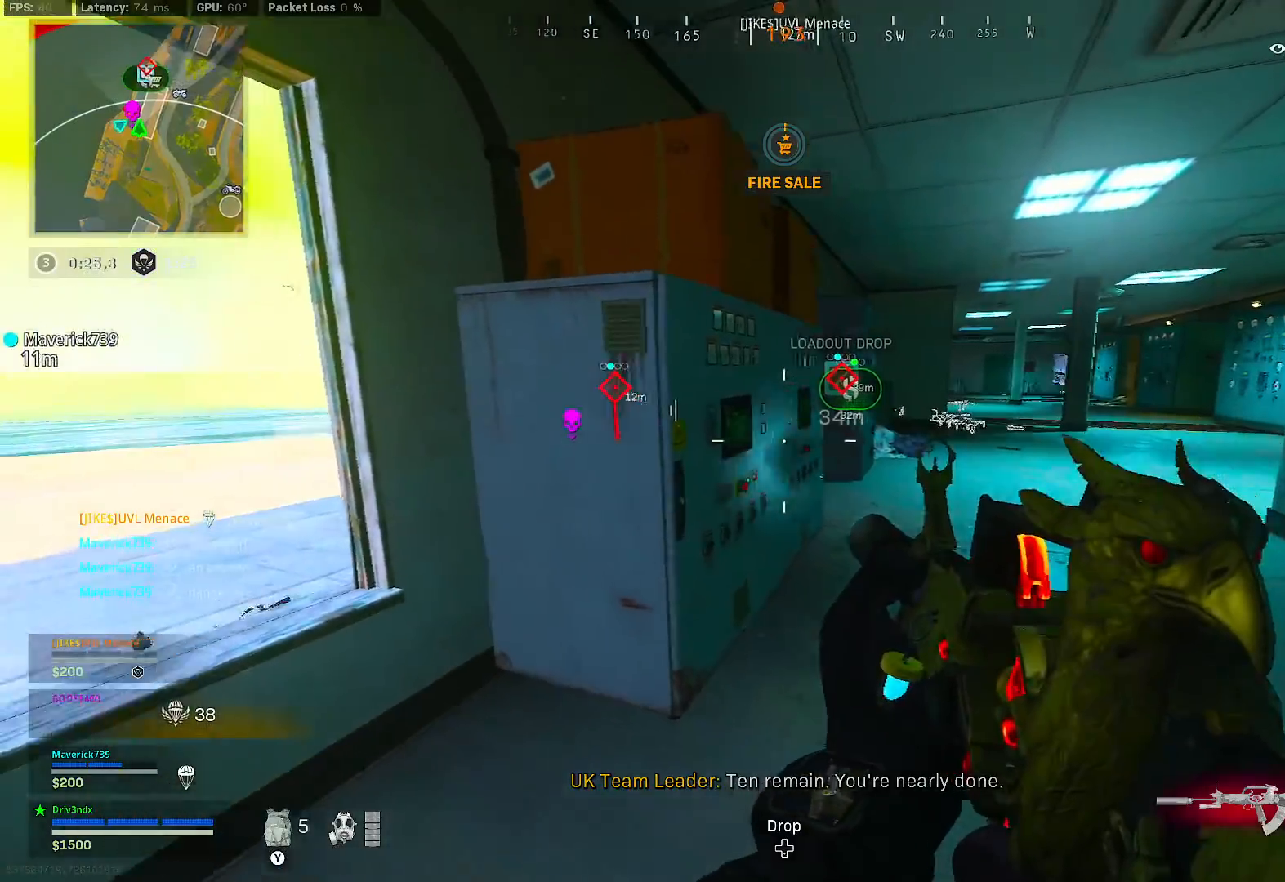
{"dt_ms": 1000, "buttons": [], "left_stick": "down-left", "right_stick": "center", "button_events": []}
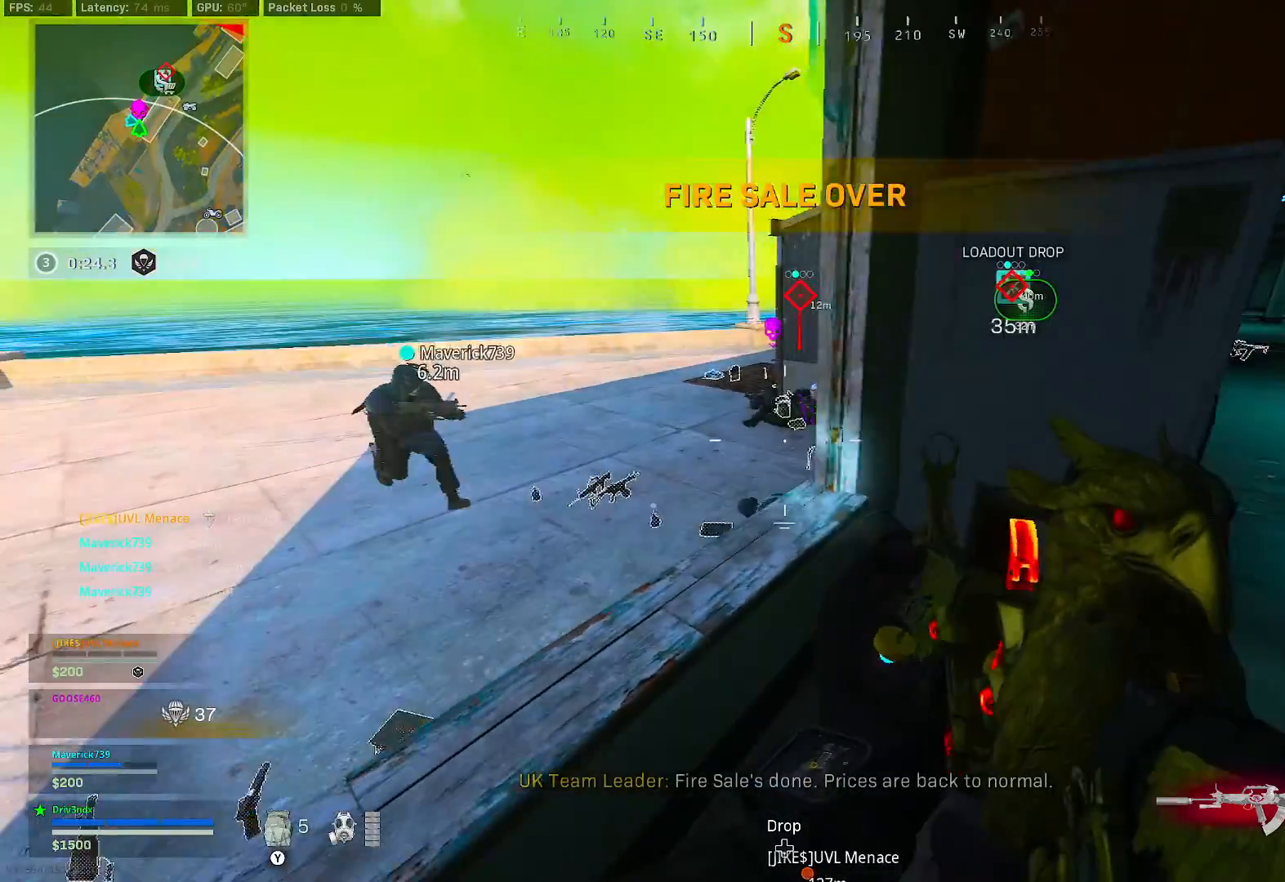
{"dt_ms": 500, "buttons": [], "left_stick": "center", "right_stick": "center", "button_events": []}
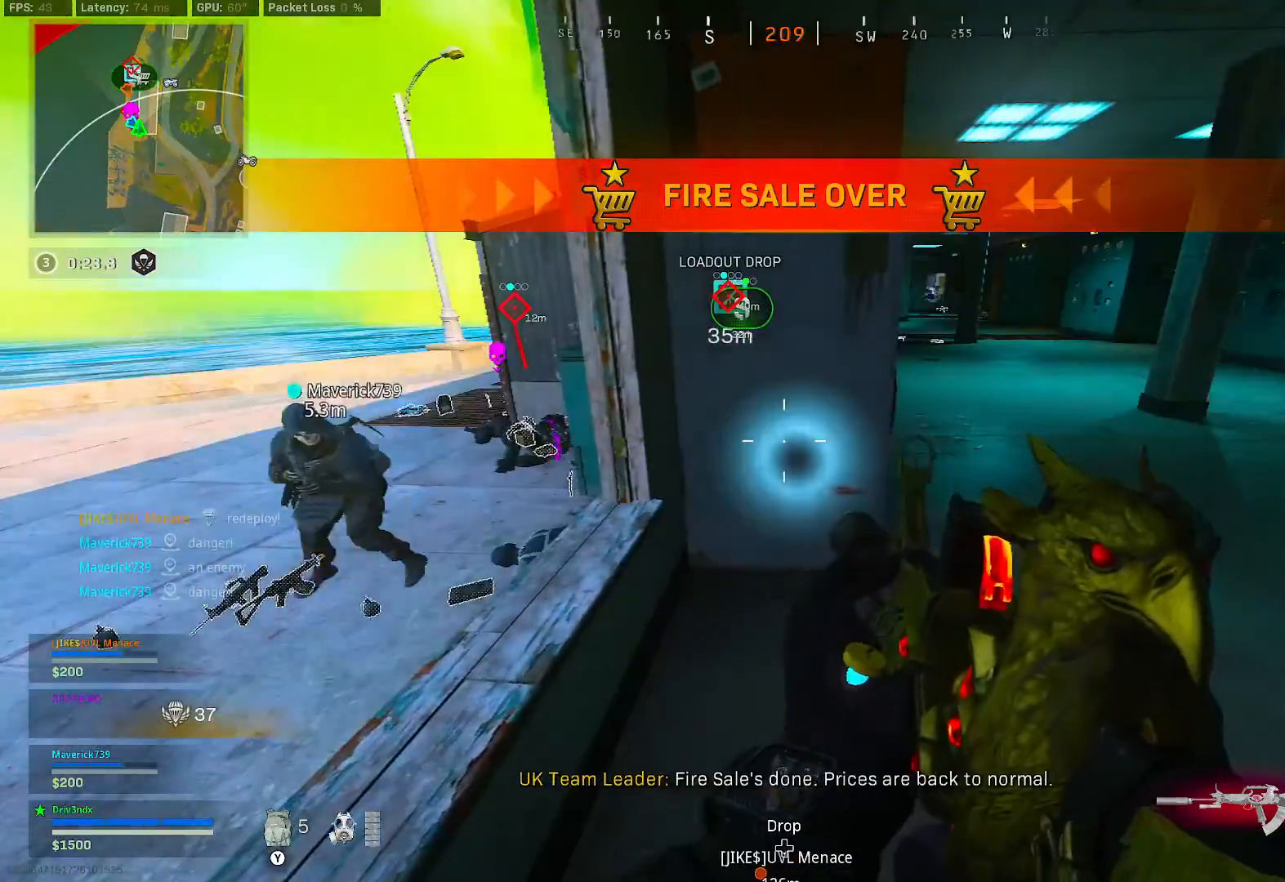
{"dt_ms": 500, "buttons": [], "left_stick": "left", "right_stick": "center", "button_events": []}
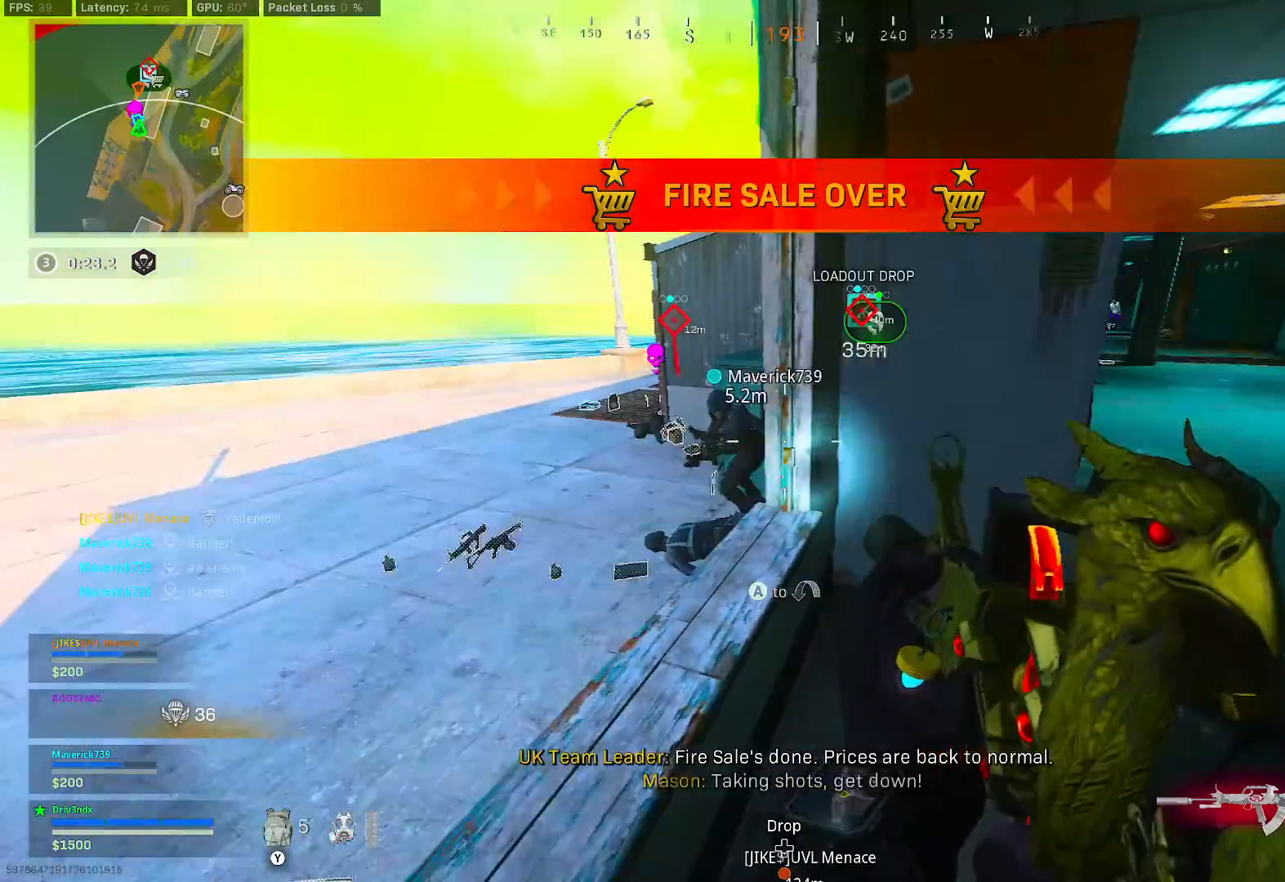
{"dt_ms": 500, "buttons": ["L2"], "left_stick": "center", "right_stick": "center", "button_events": [[450, "L2", "down"]]}